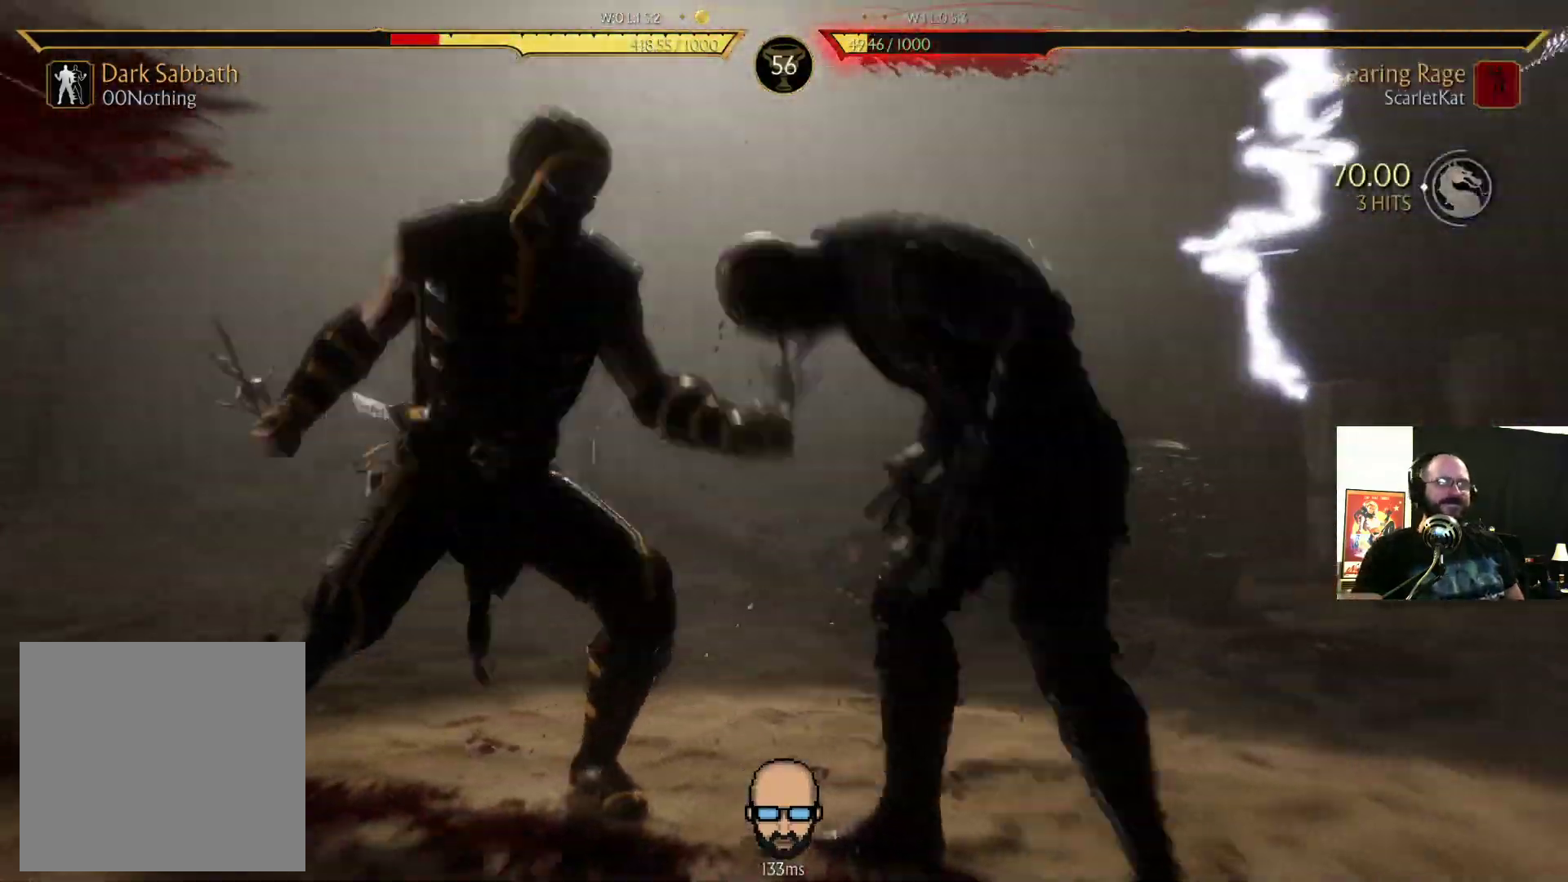
Gameplay with a controller (PlayStation layout); each line is a JSON object with the inputs held at the frame after it (dt_ms = milliseconds from this image to that frame). "events" lists button and stick changes between this image and that frame as [ms after this image, input, new state], when the widget could be followed in between. Not read: L3 R3 left_stick right_stick.
{"dt_ms": 1000, "buttons": ["R2"]}
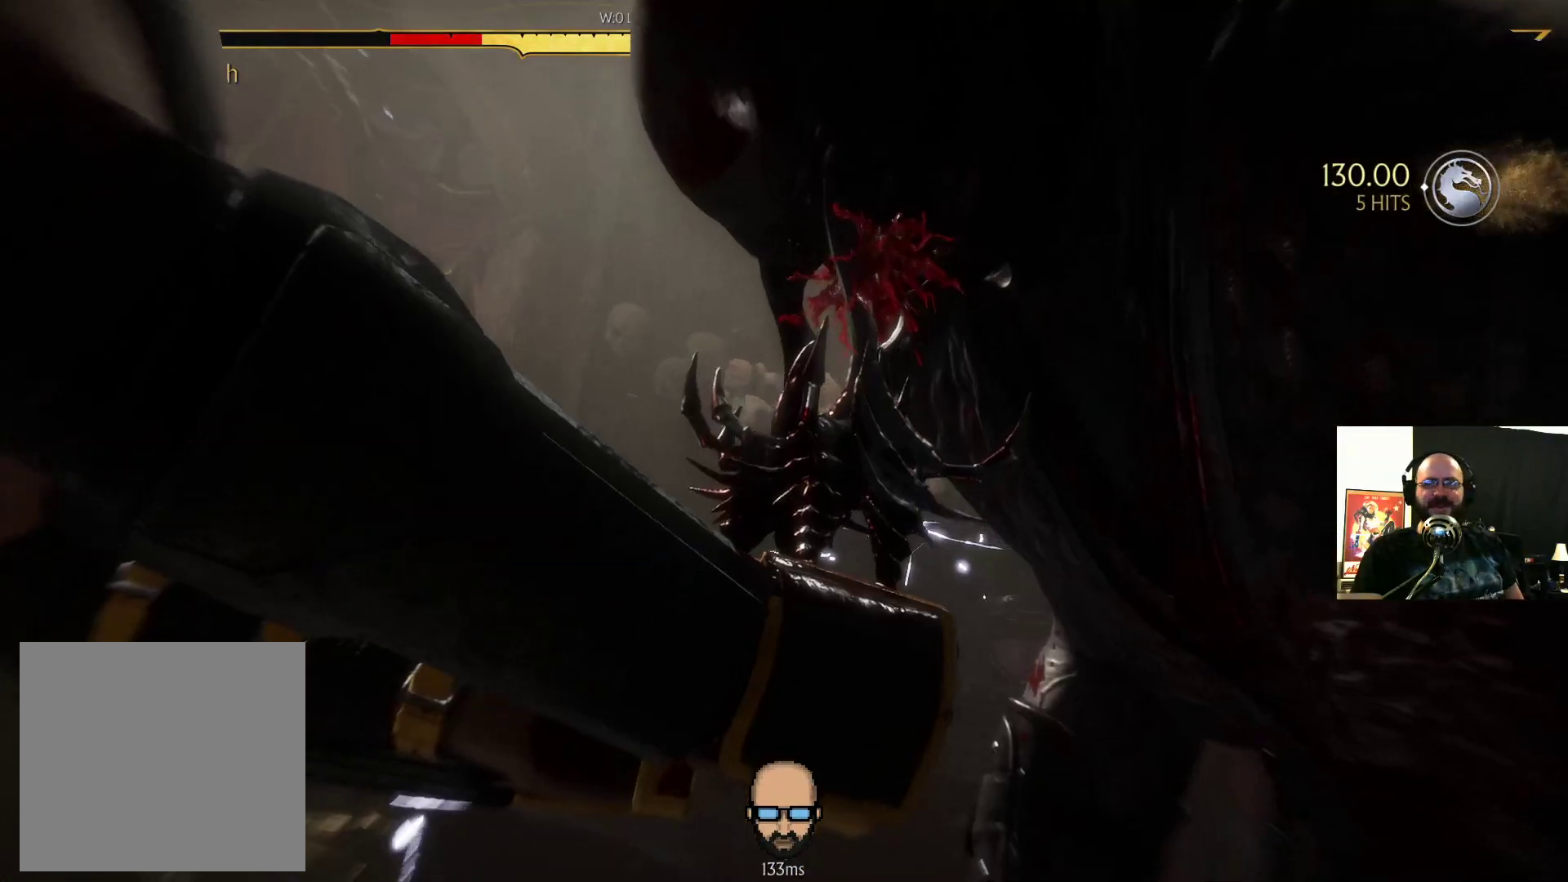
{"dt_ms": 500, "buttons": ["R2"], "events": []}
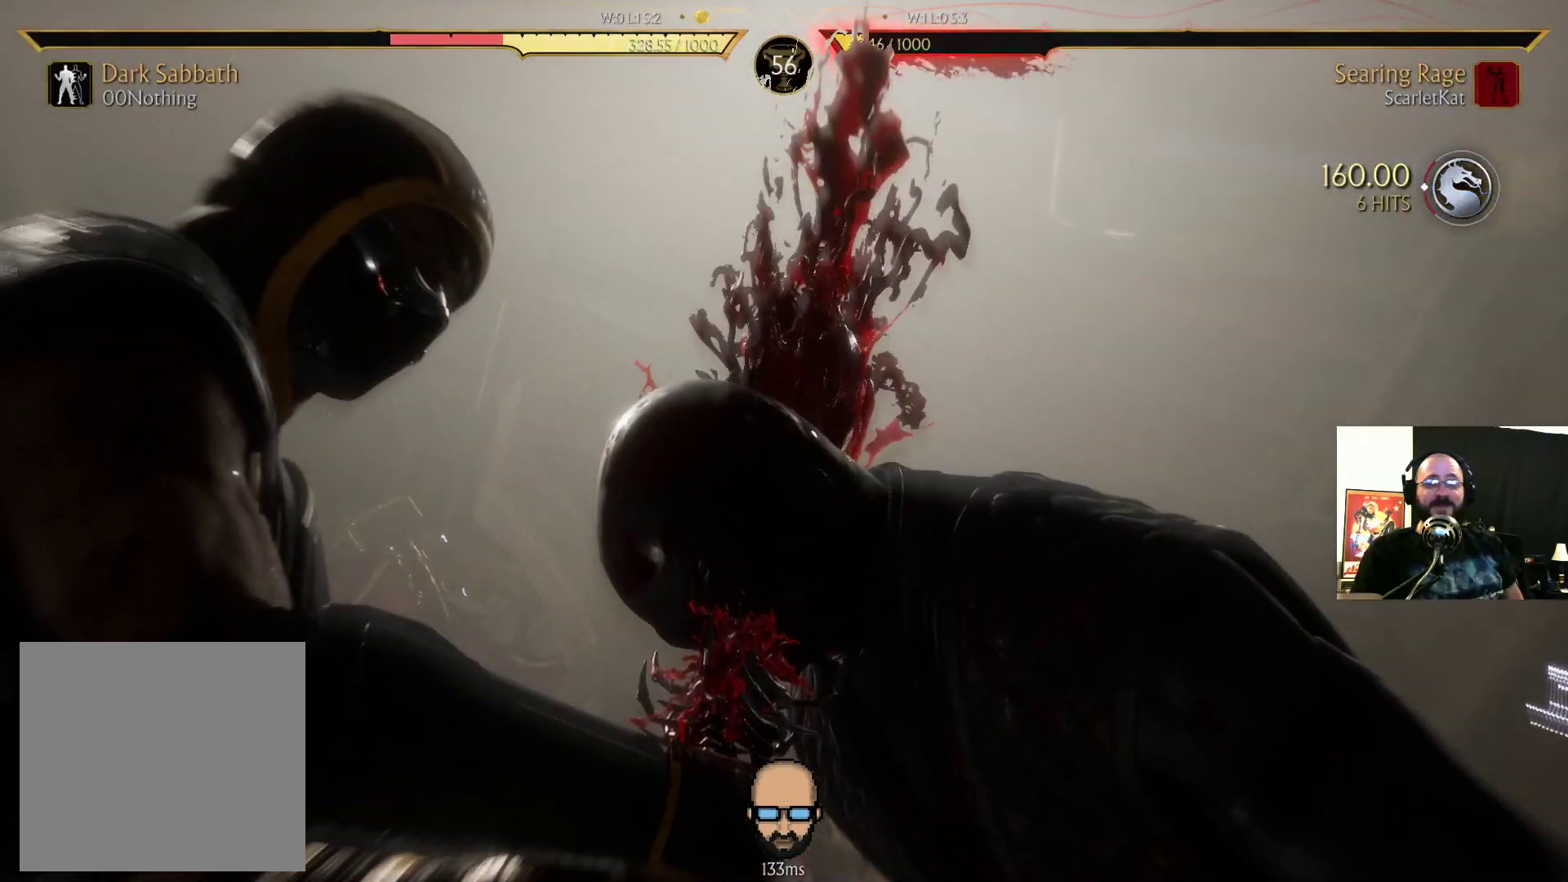
{"dt_ms": 500, "buttons": ["R2"], "events": []}
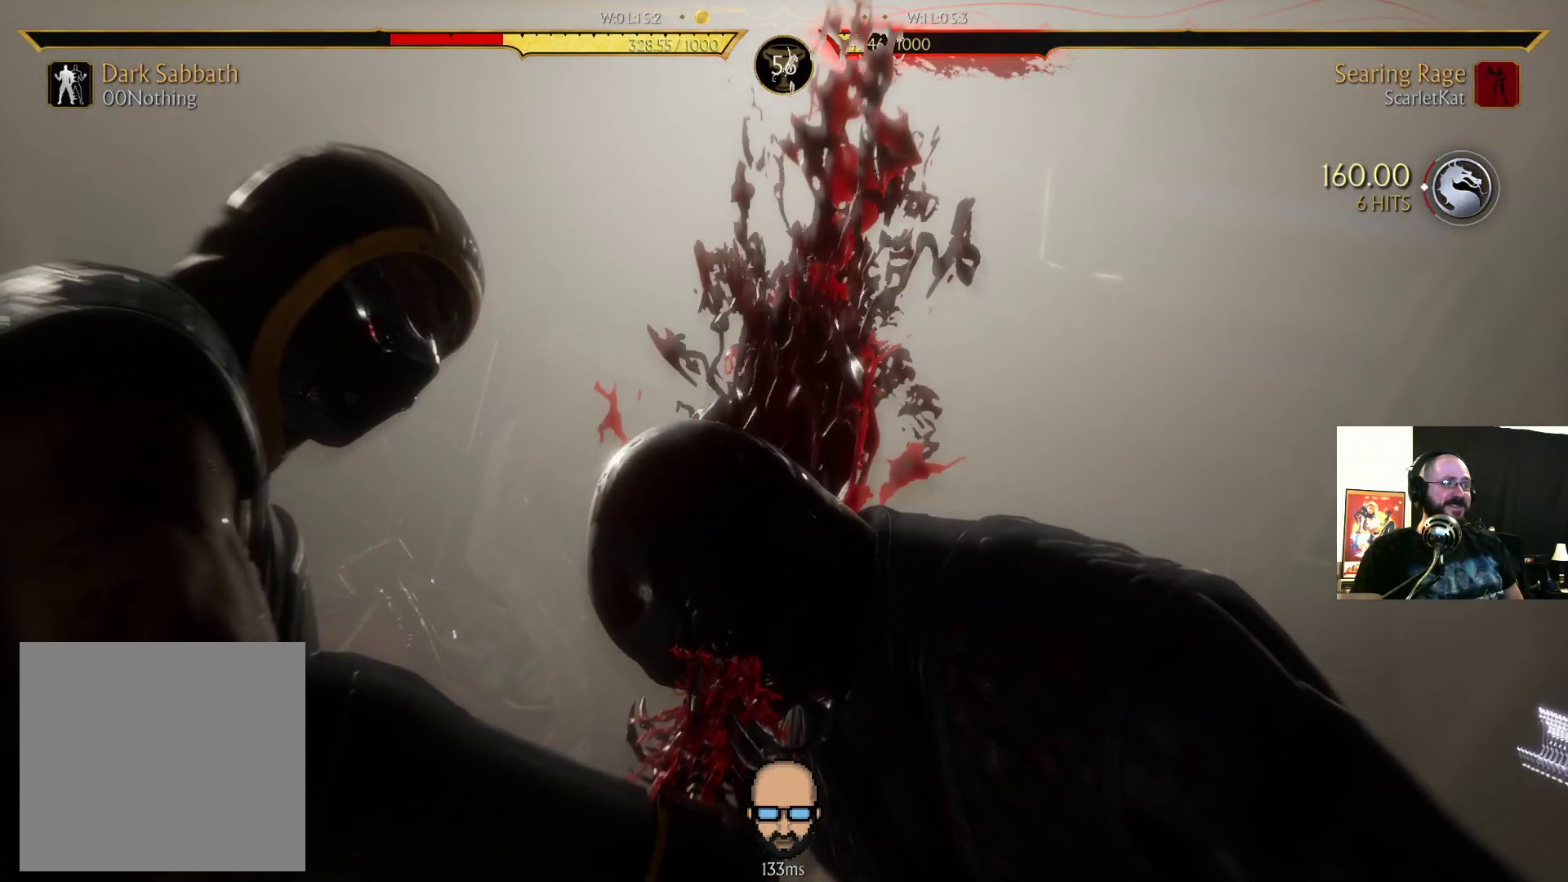
{"dt_ms": 500, "buttons": ["R2"], "events": []}
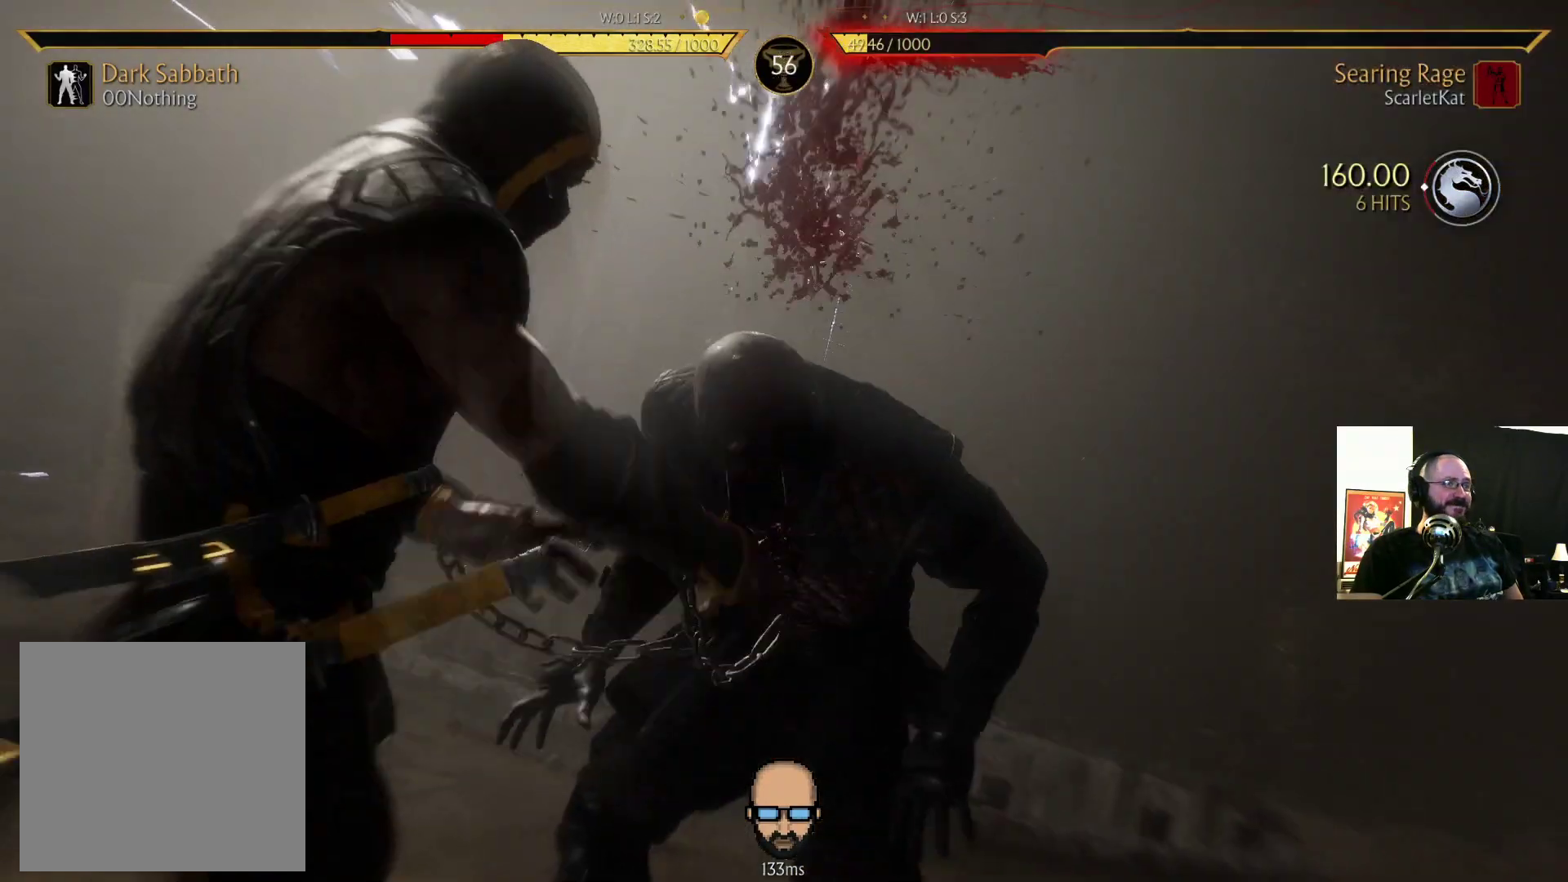
{"dt_ms": 500, "buttons": ["R2"], "events": []}
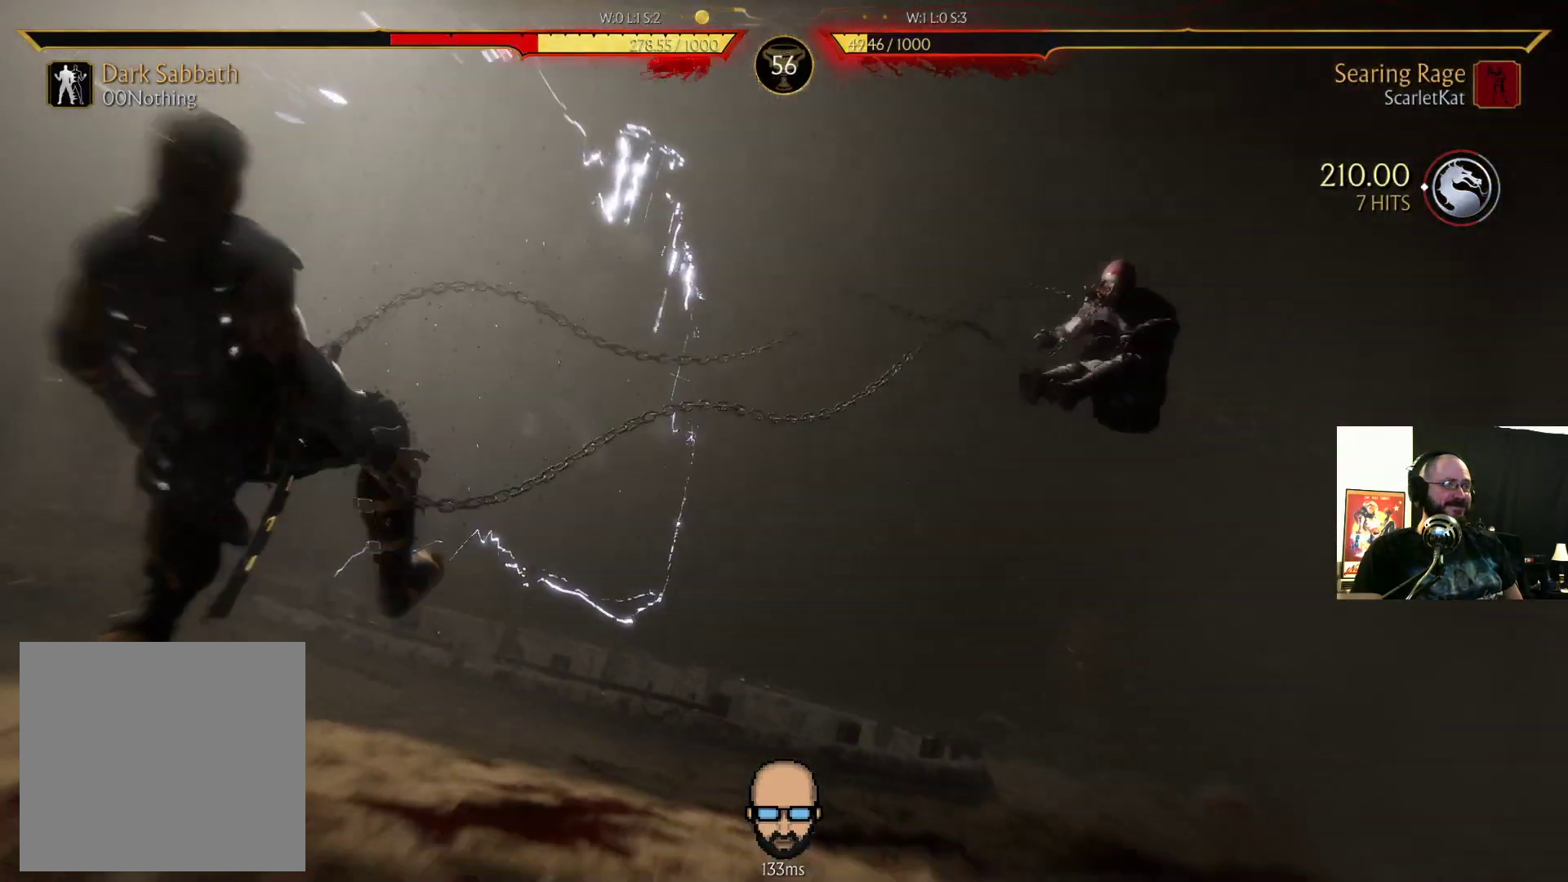
{"dt_ms": 500, "buttons": ["R2"], "events": []}
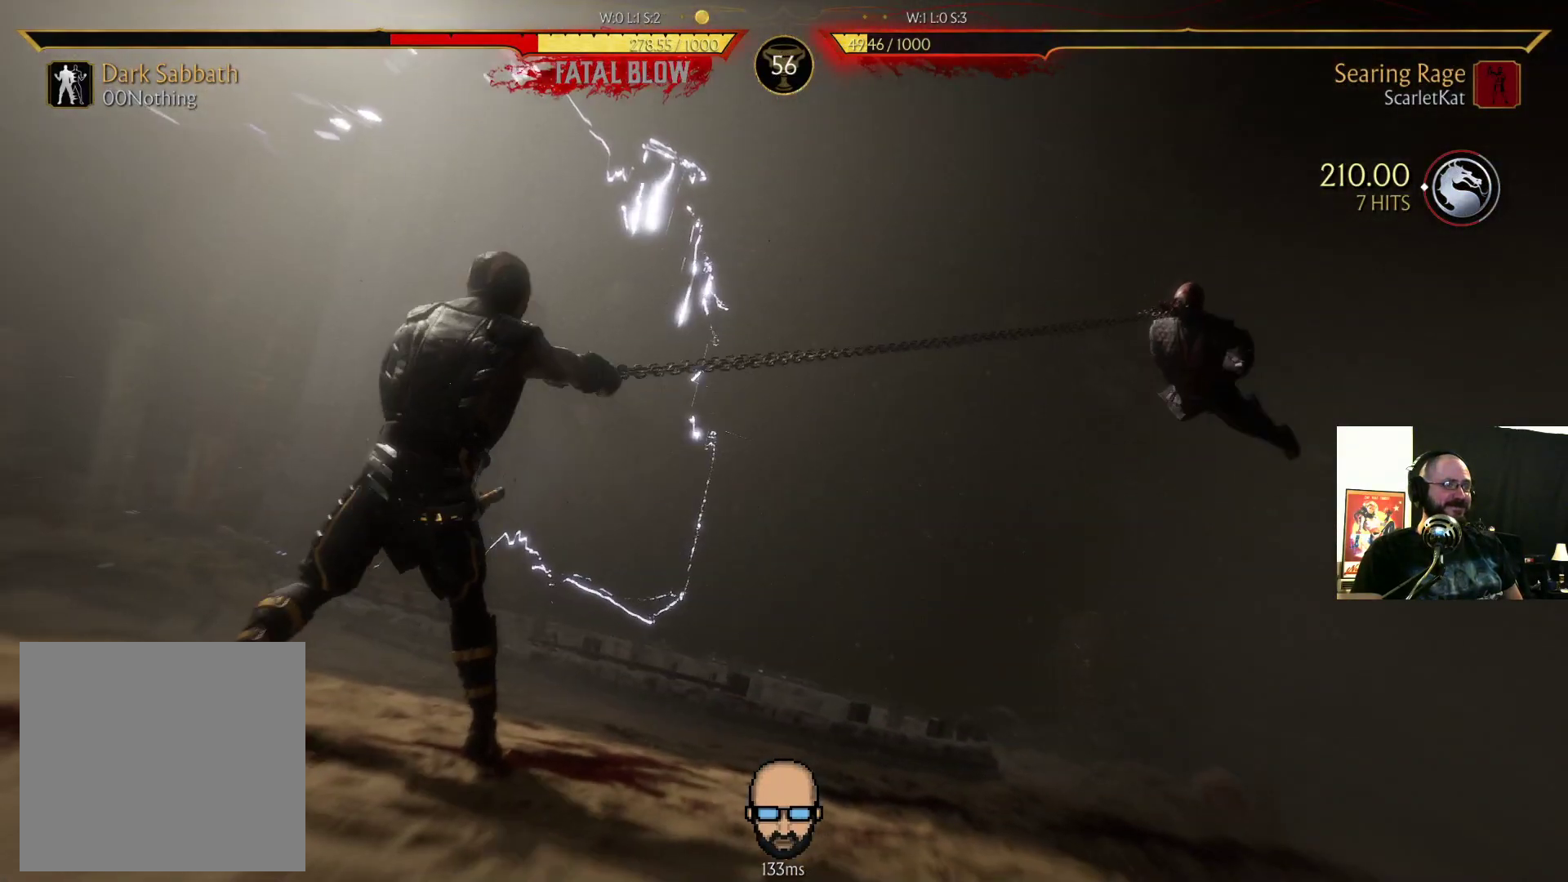
{"dt_ms": 1000, "buttons": ["R2"]}
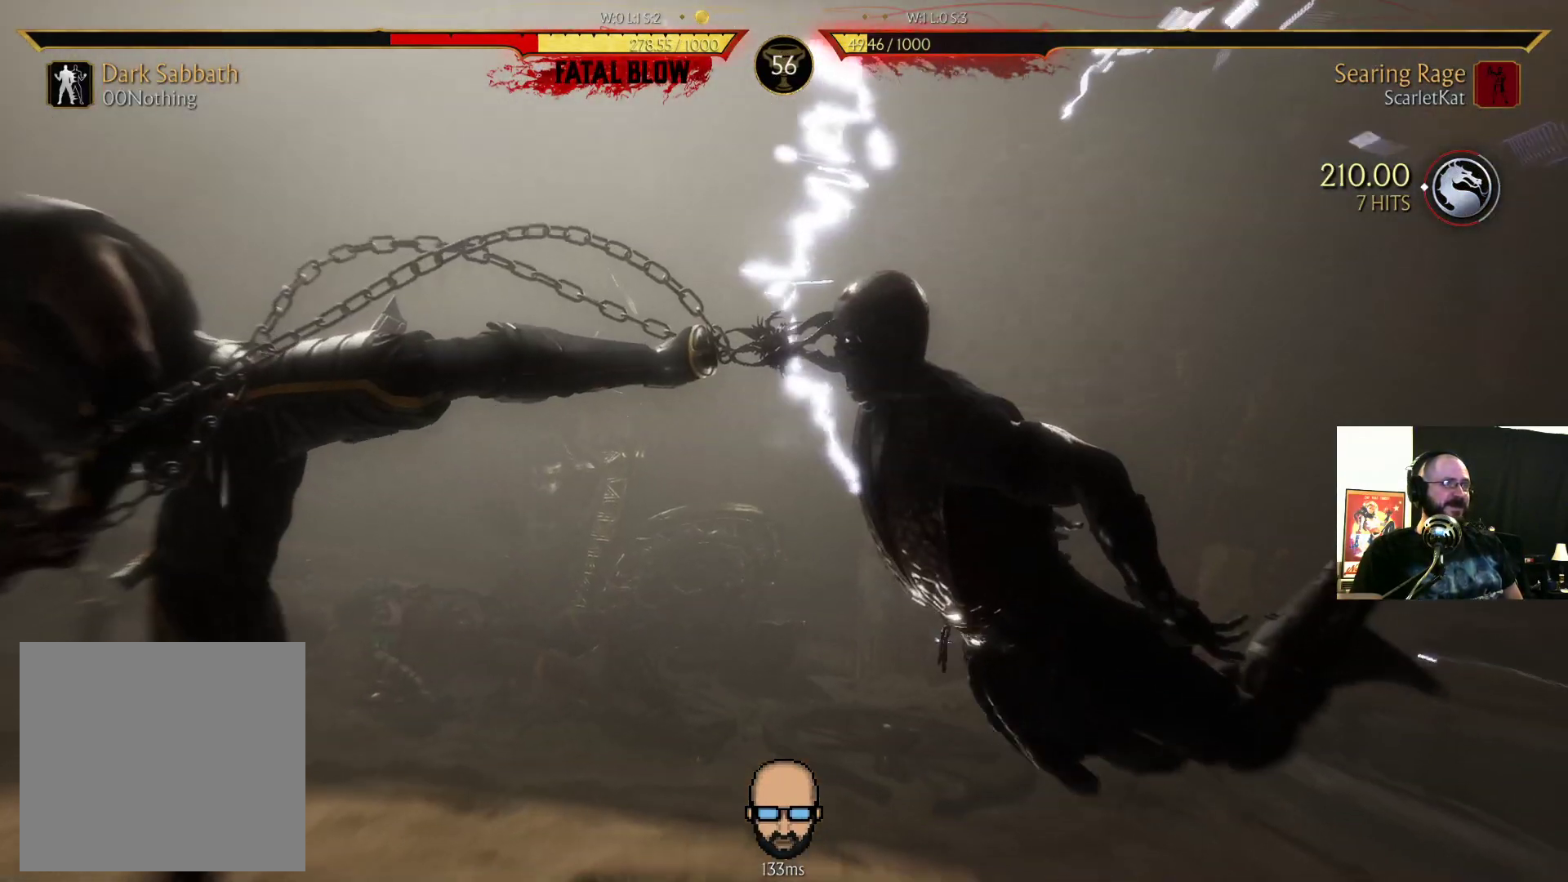
{"dt_ms": 500, "buttons": ["R2", "DPAD_DOWN", "DPAD_RIGHT"], "events": [[67, "DPAD_RIGHT", "down"], [100, "DPAD_DOWN", "down"], [200, "DPAD_DOWN", "up"], [233, "DPAD_DOWN", "down"], [333, "DPAD_DOWN", "up"], [500, "DPAD_DOWN", "down"]]}
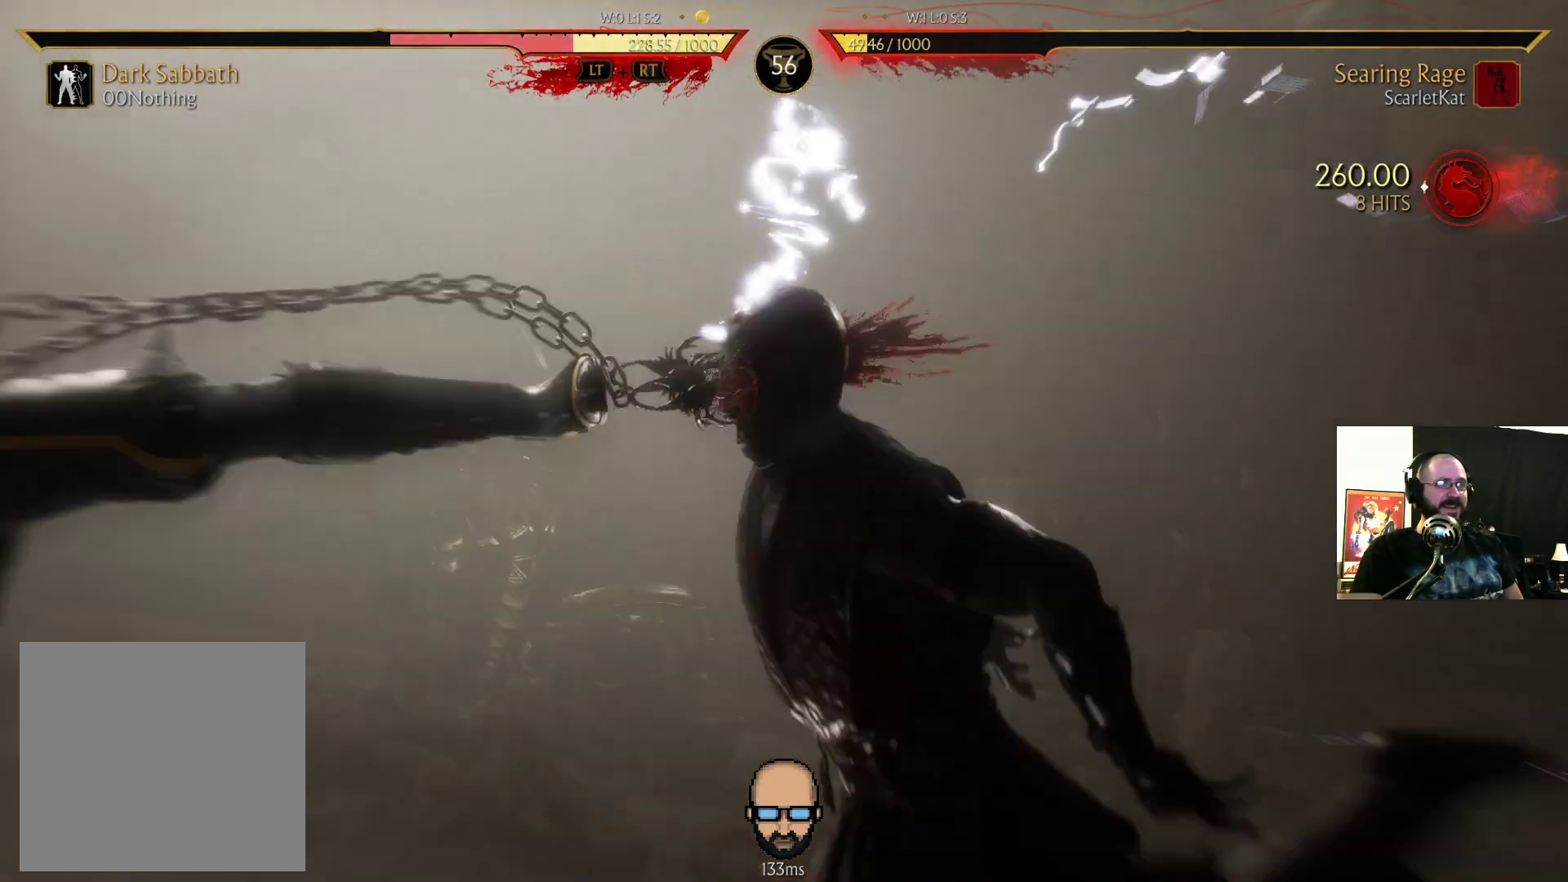
{"dt_ms": 500, "buttons": [], "events": [[267, "DPAD_DOWN", "up"], [400, "DPAD_RIGHT", "up"], [500, "R2", "up"]]}